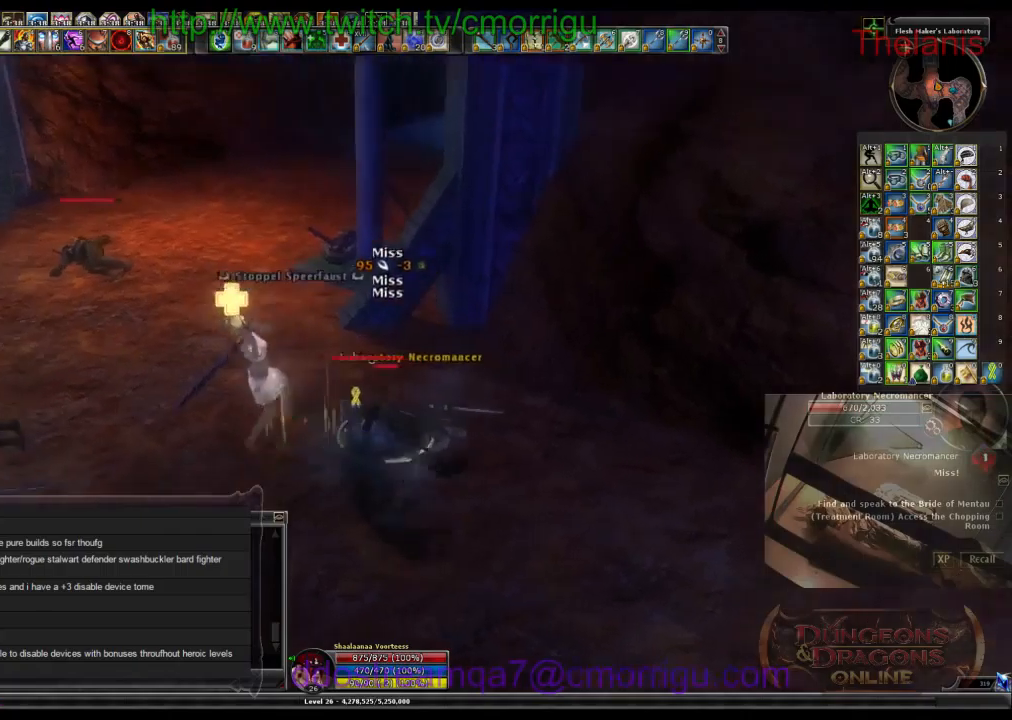
Gameplay with keyboard; each line is a JSON object with the keys held at the frame after it. "events" lists presses ("down") and releases ("up") of ".", "/", "0", "1", "2", "3", "4", "5", "6", "7", "8", "9", "a", "b", "backslash", "backspace", "c", "caps_lock", "comma", "ctrl_l", "ctrl_r", "d", "e", "equals", "escape", "f", "f1", "f10", "f11", "f12", "f2", "f3", "f4", "f5", "f6", "f7", "f8", "f9", "g", "h", "i", "j", "k", "l", "lbracket", "m", "minus", "n", "o", "p", "q", "quote", "r", "rbracket", "return", "s", "semicolon", "shift_l", "shift_r", "space", "t", "tab", "tilde", "u", "v", "w", "x", "y" and "z" between this image and that frame as [ms after this image, input, new state], when the widget could be followed in between. No other keys are recorded. Mouse input is not recorded.
{"keys": [], "events": []}
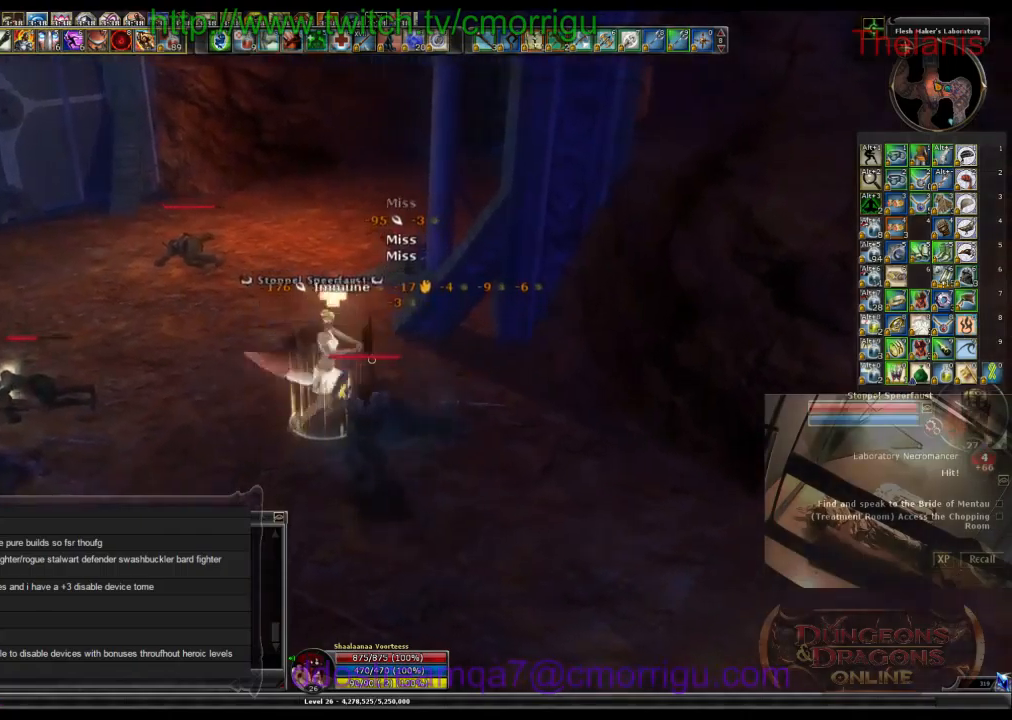
{"keys": ["a", "w"], "events": [[134, "a", "down"], [300, "w", "down"]]}
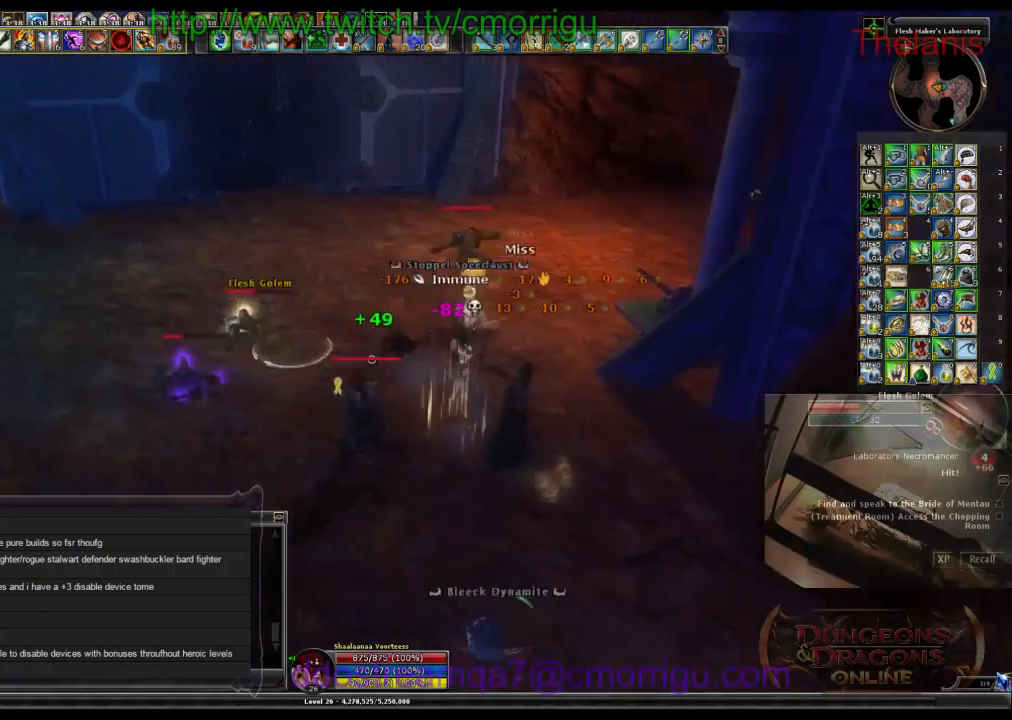
{"keys": [], "events": [[167, "w", "up"], [200, "a", "up"]]}
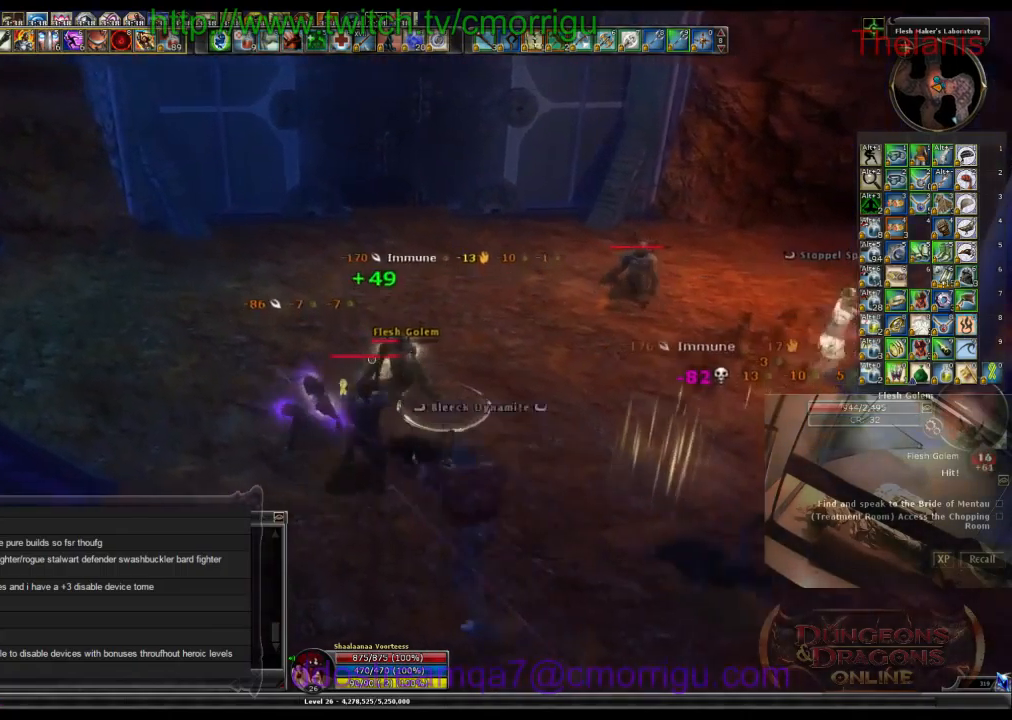
{"keys": ["w"], "events": [[467, "w", "down"]]}
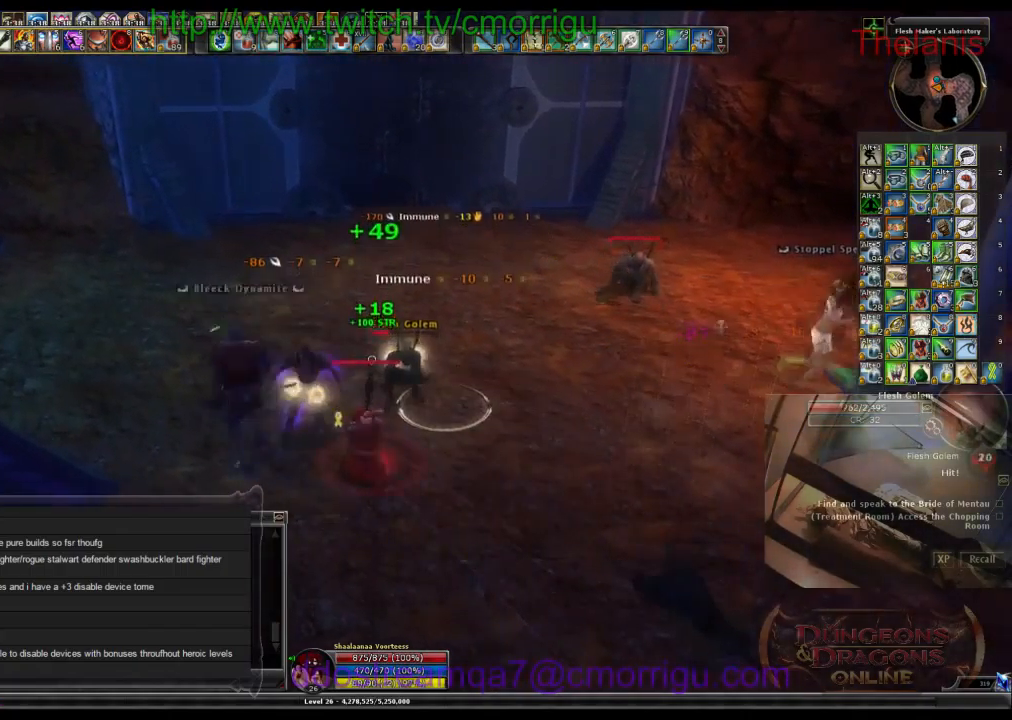
{"keys": [], "events": [[134, "w", "up"], [234, "1", "down"], [434, "1", "up"]]}
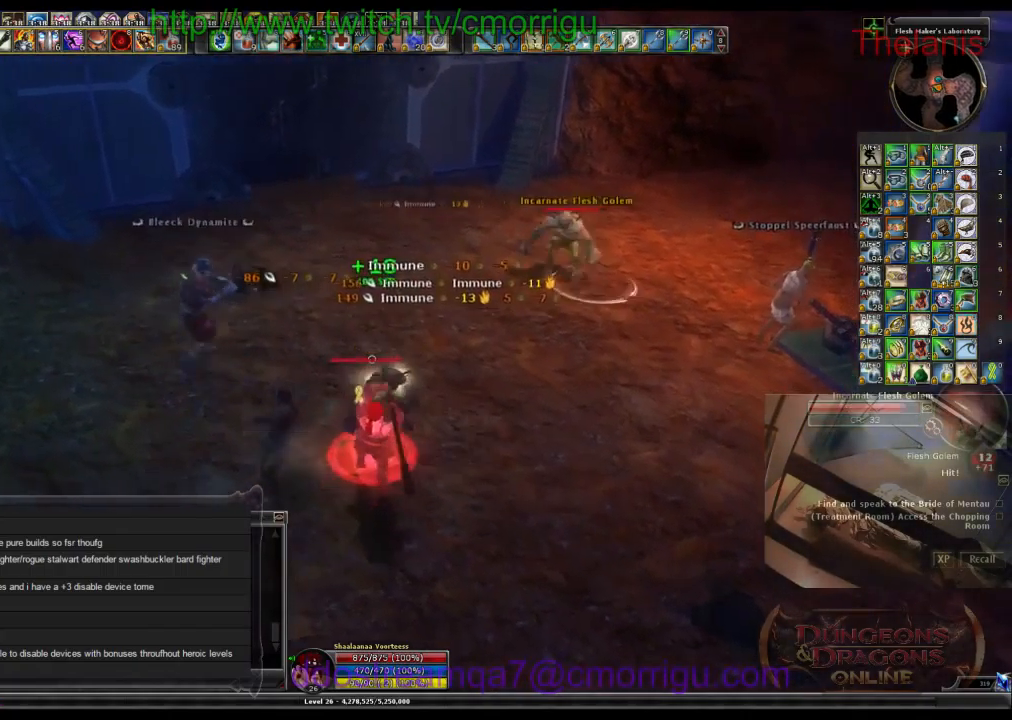
{"keys": ["w"], "events": [[234, "2", "down"], [334, "w", "down"], [434, "2", "up"]]}
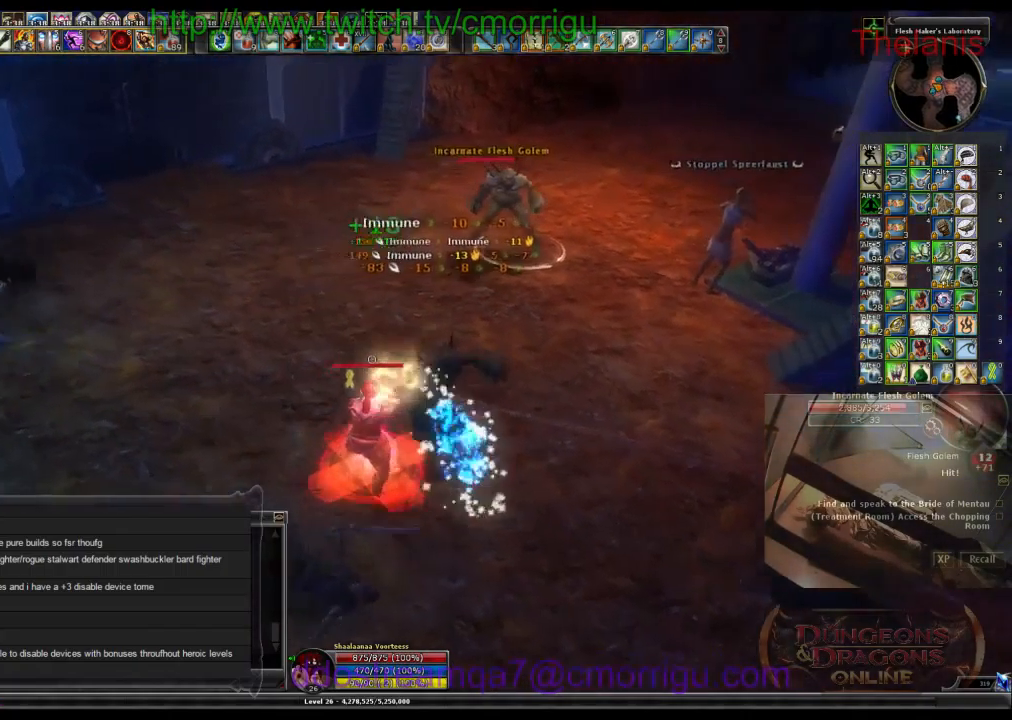
{"keys": ["w"], "events": []}
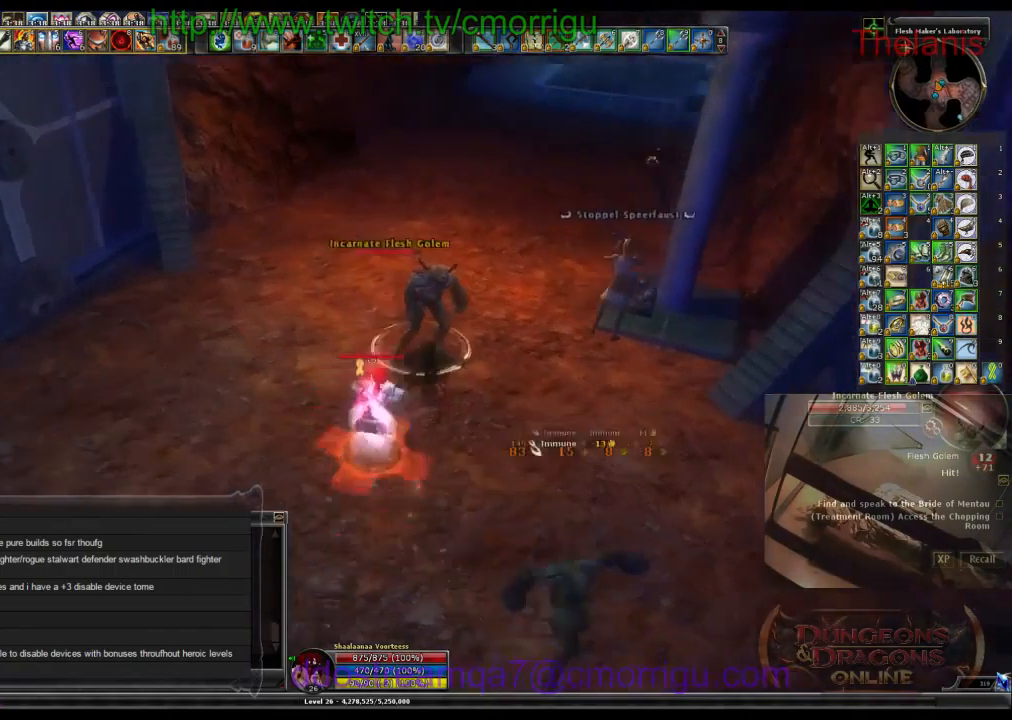
{"keys": [], "events": [[34, "w", "up"], [200, "3", "down"], [334, "3", "up"]]}
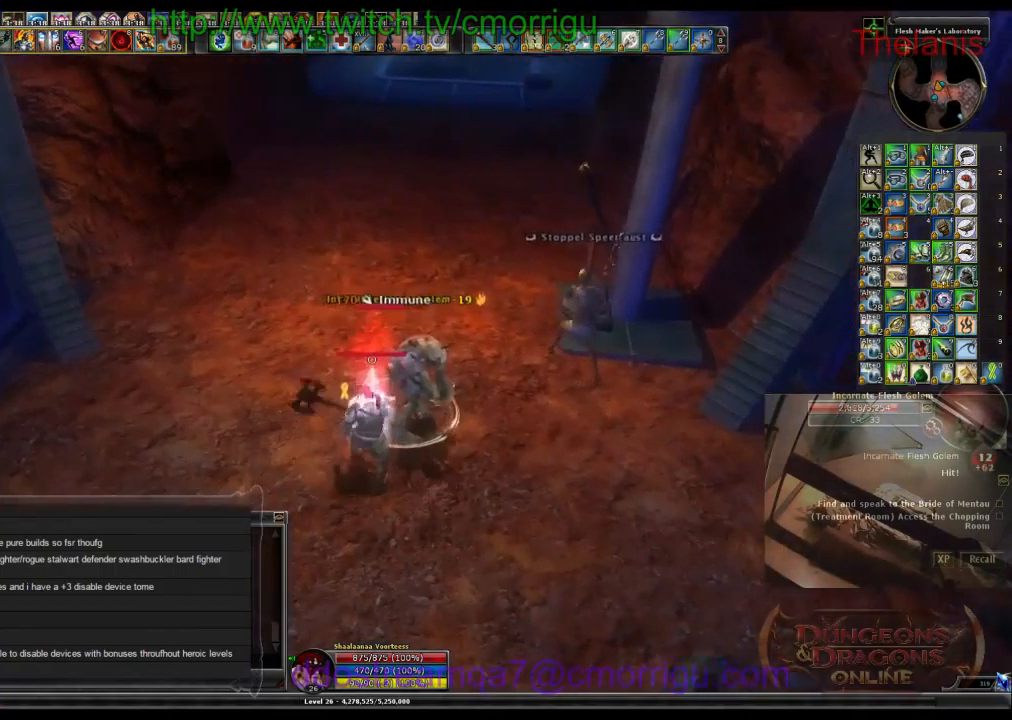
{"keys": [], "events": []}
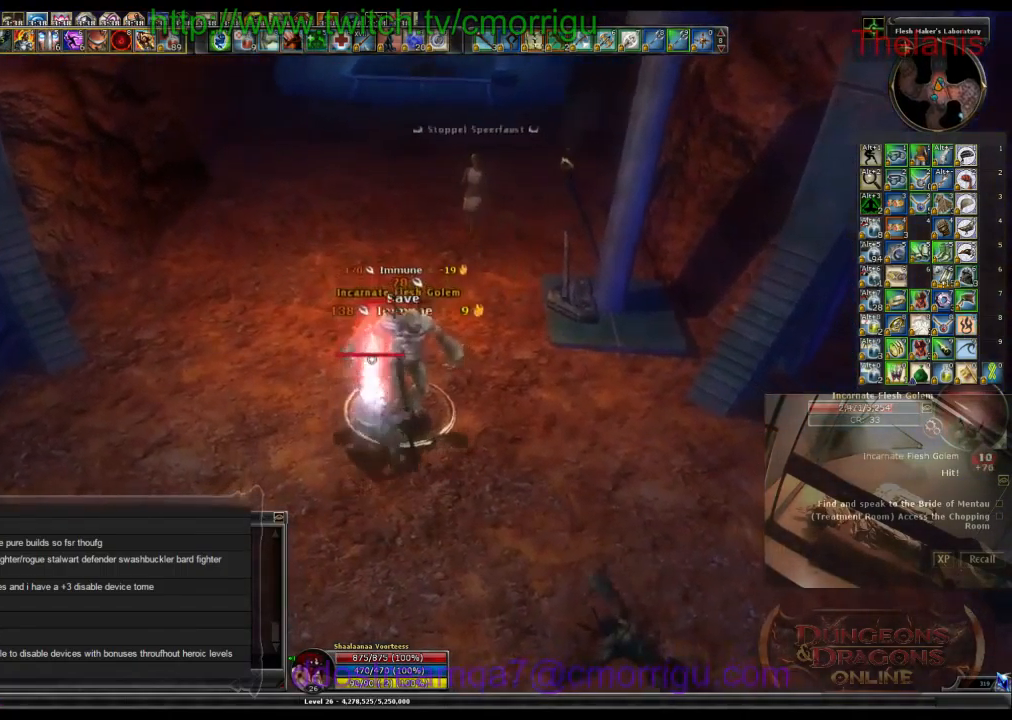
{"keys": [], "events": [[34, "1", "down"], [267, "1", "up"]]}
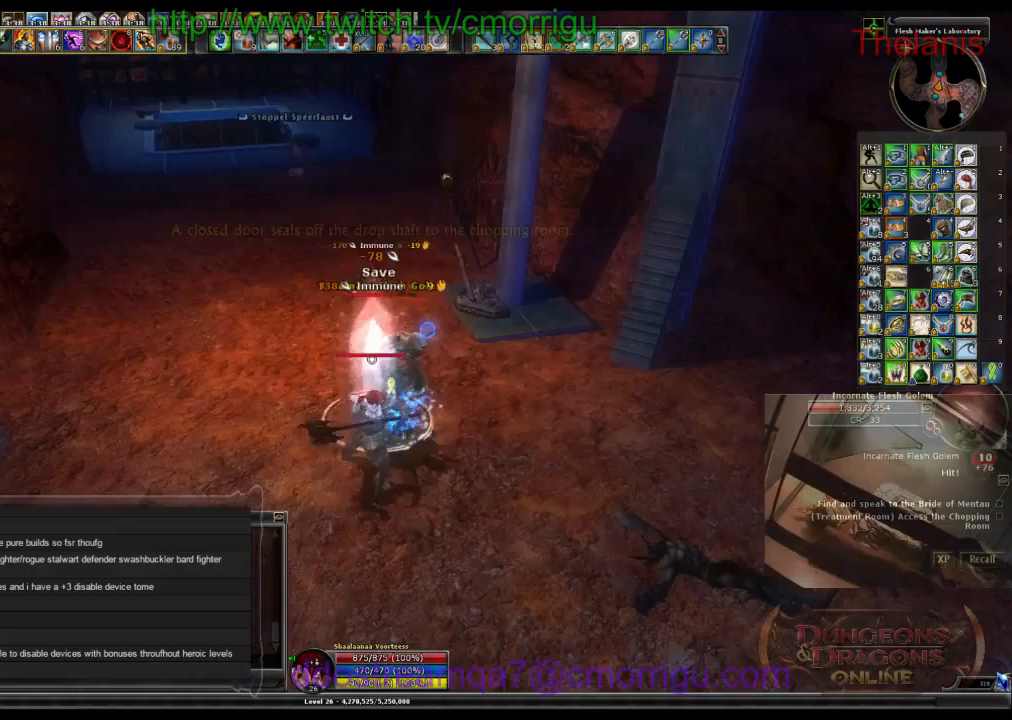
{"keys": [], "events": [[67, "2", "down"], [267, "2", "up"]]}
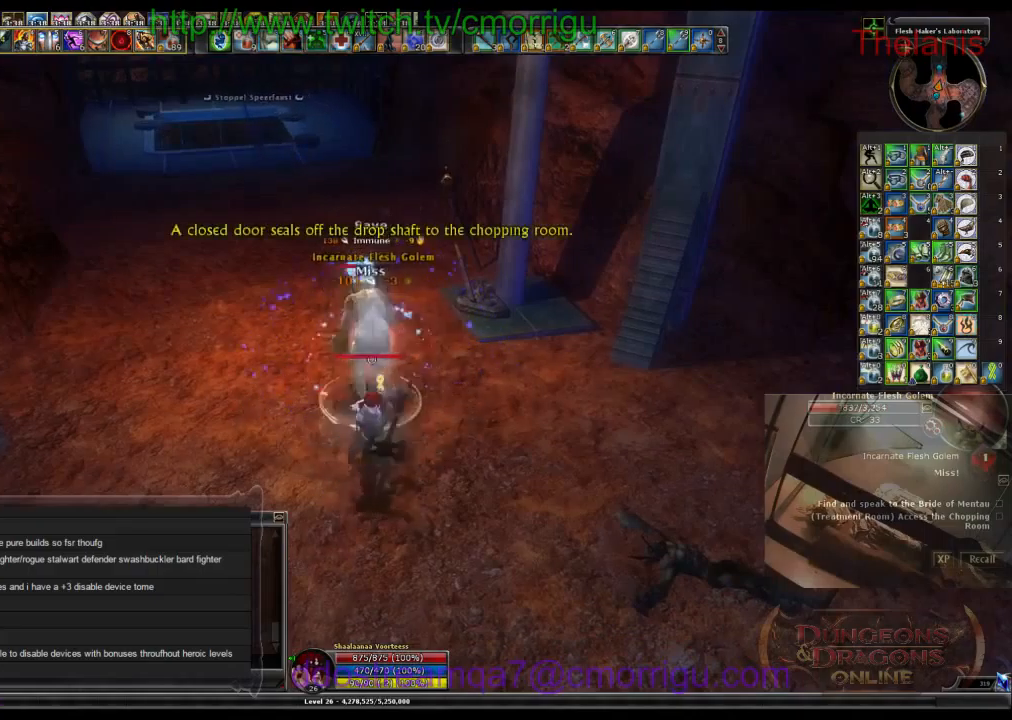
{"keys": [], "events": []}
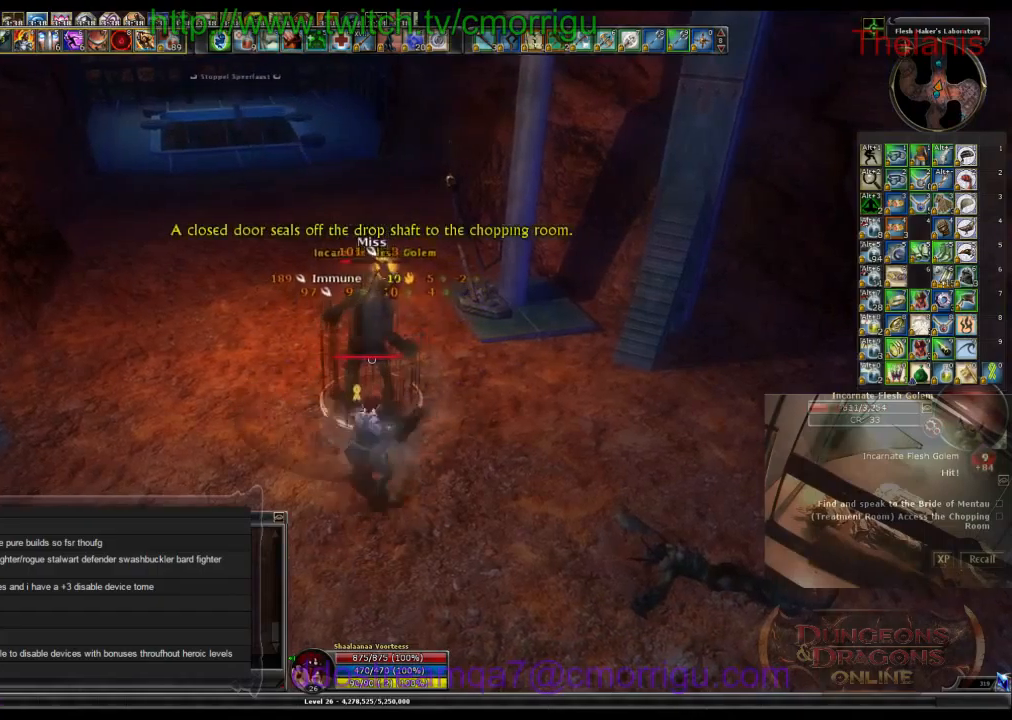
{"keys": ["w"], "events": [[433, "w", "down"]]}
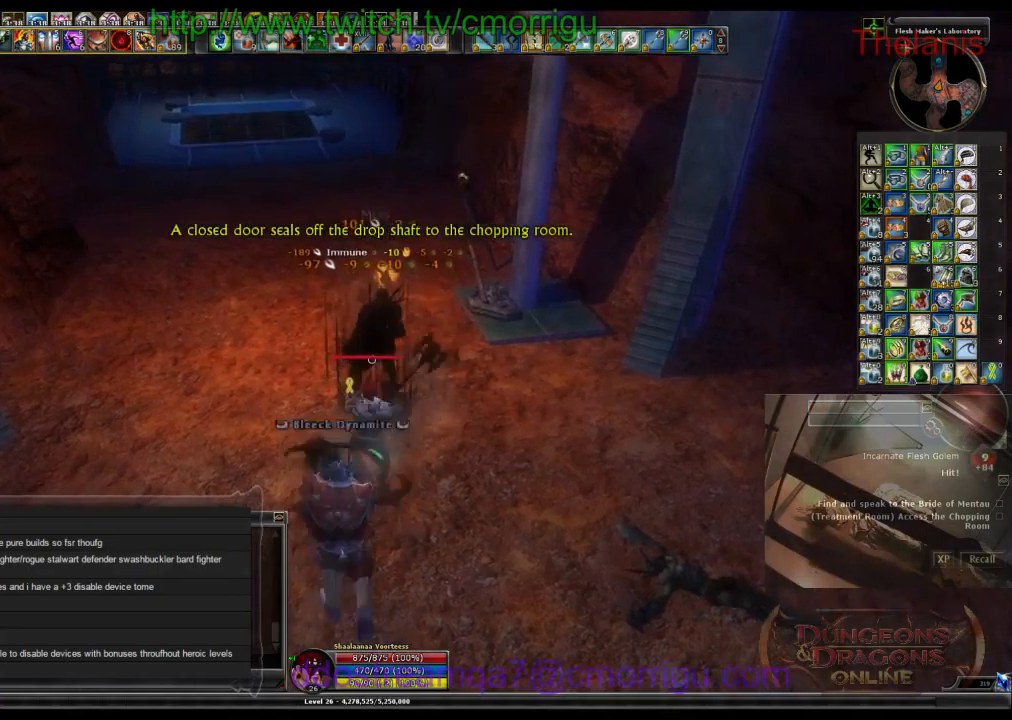
{"keys": ["w"], "events": []}
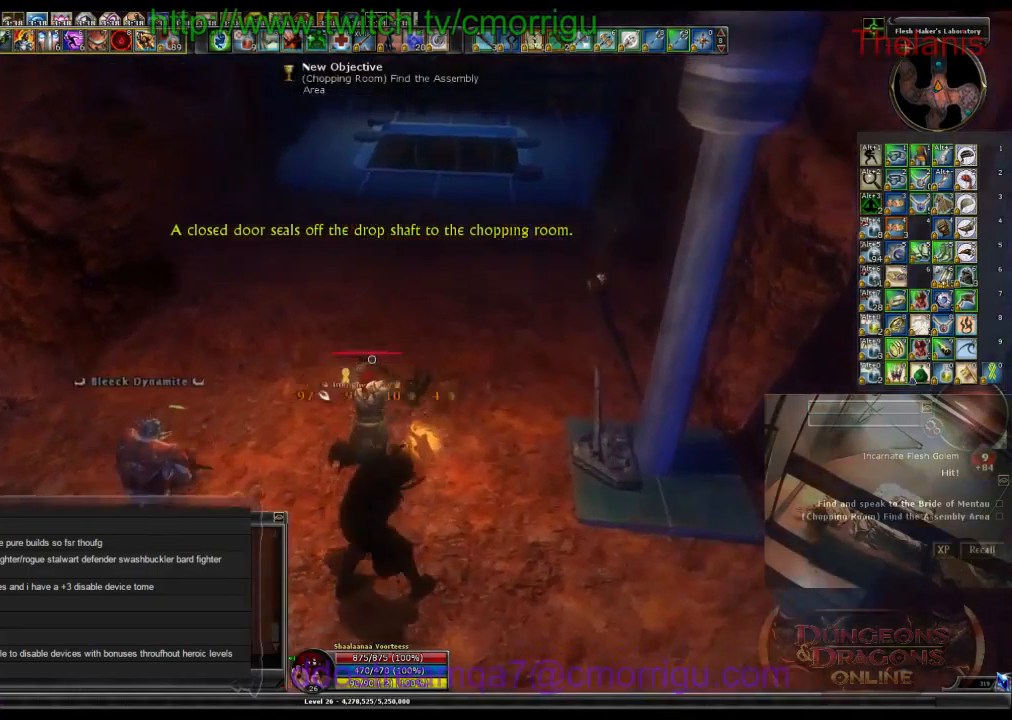
{"keys": ["w"], "events": []}
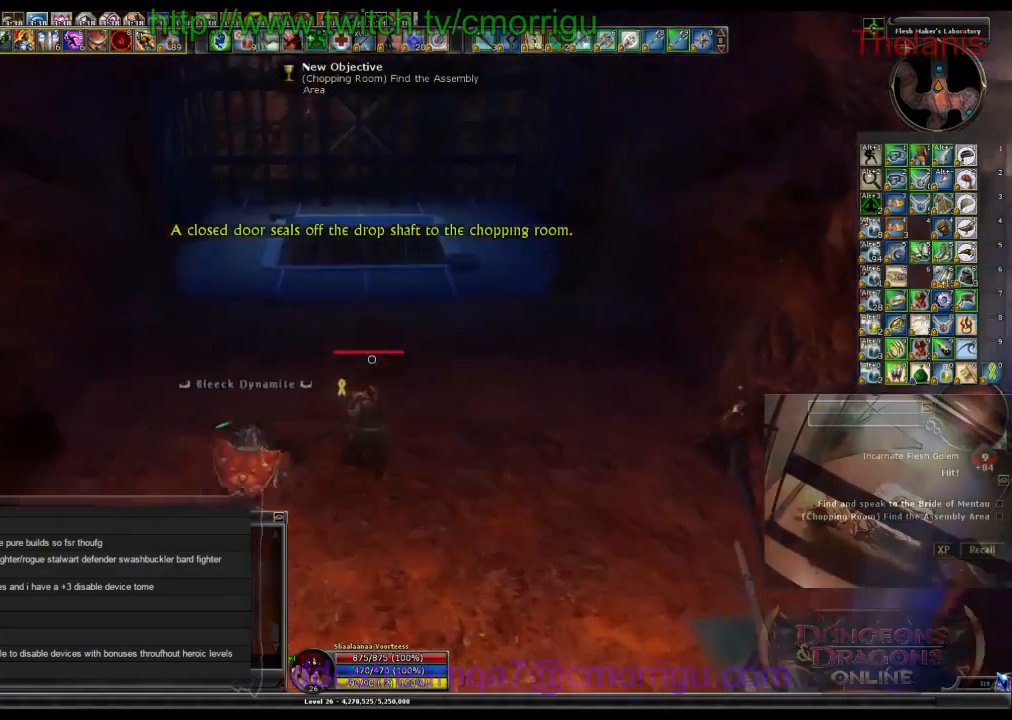
{"keys": ["w"], "events": []}
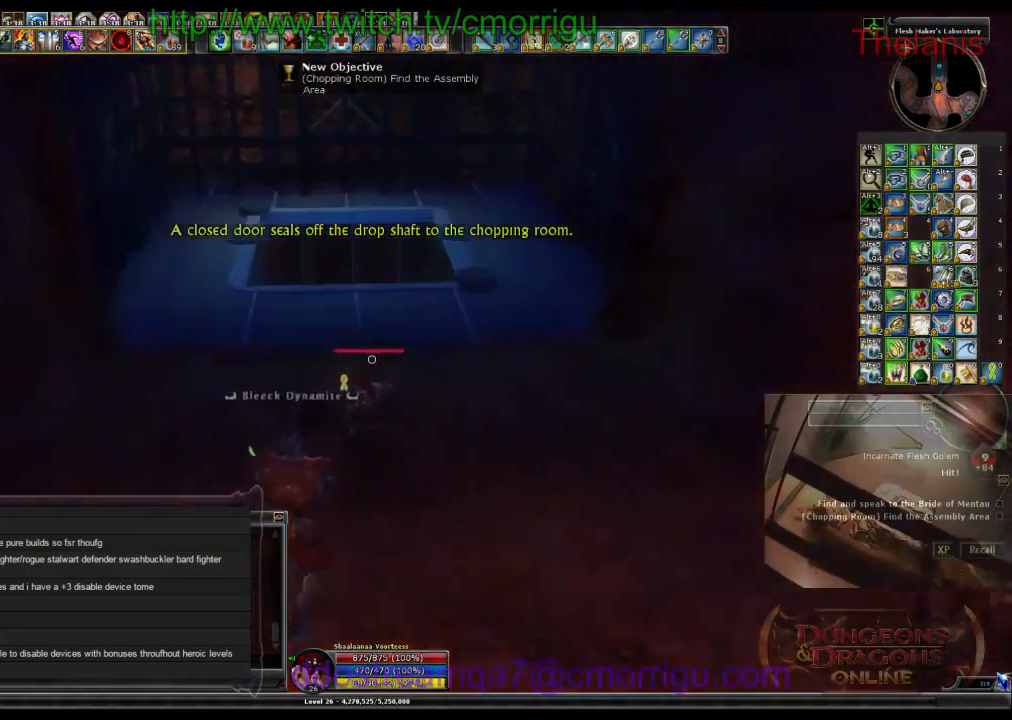
{"keys": ["w"], "events": []}
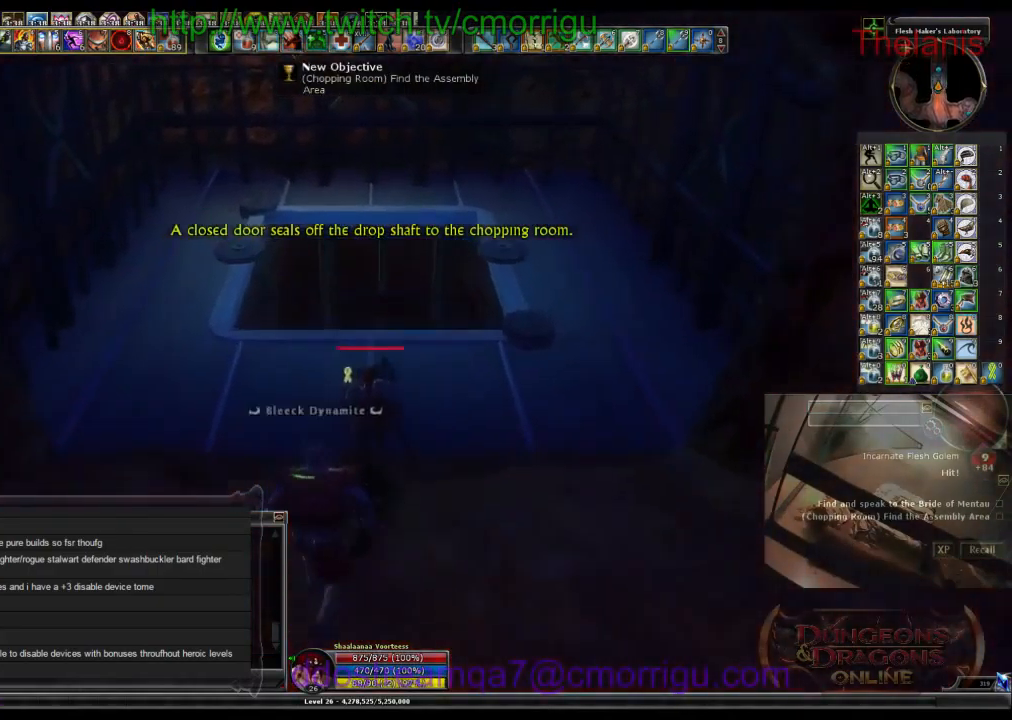
{"keys": ["w"], "events": []}
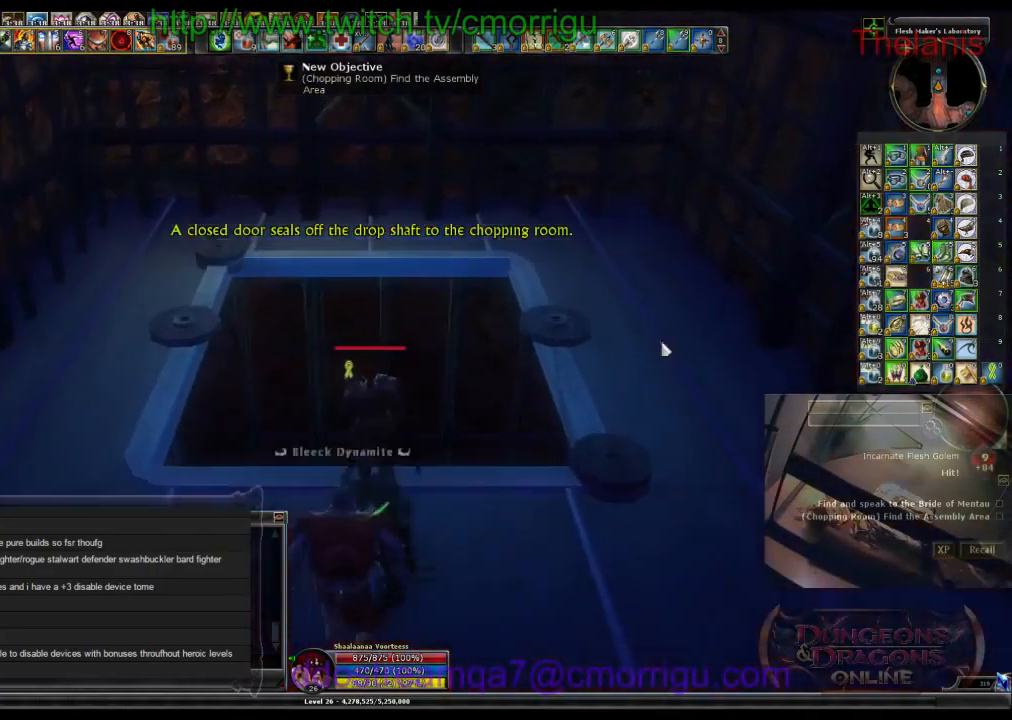
{"keys": [], "events": [[300, "w", "up"]]}
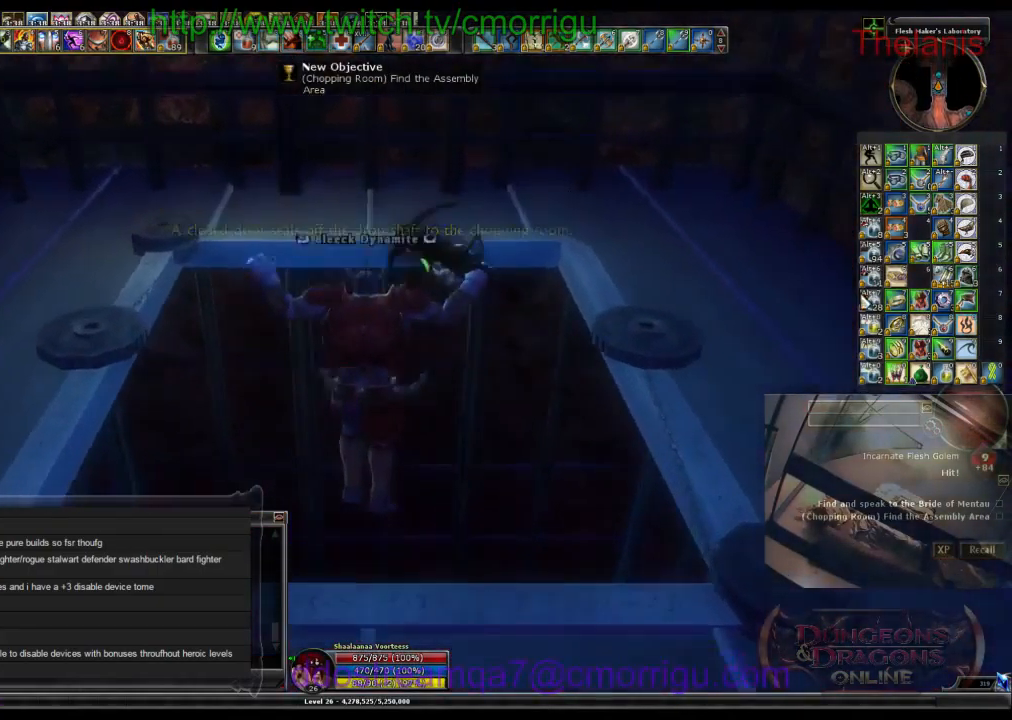
{"keys": [], "events": []}
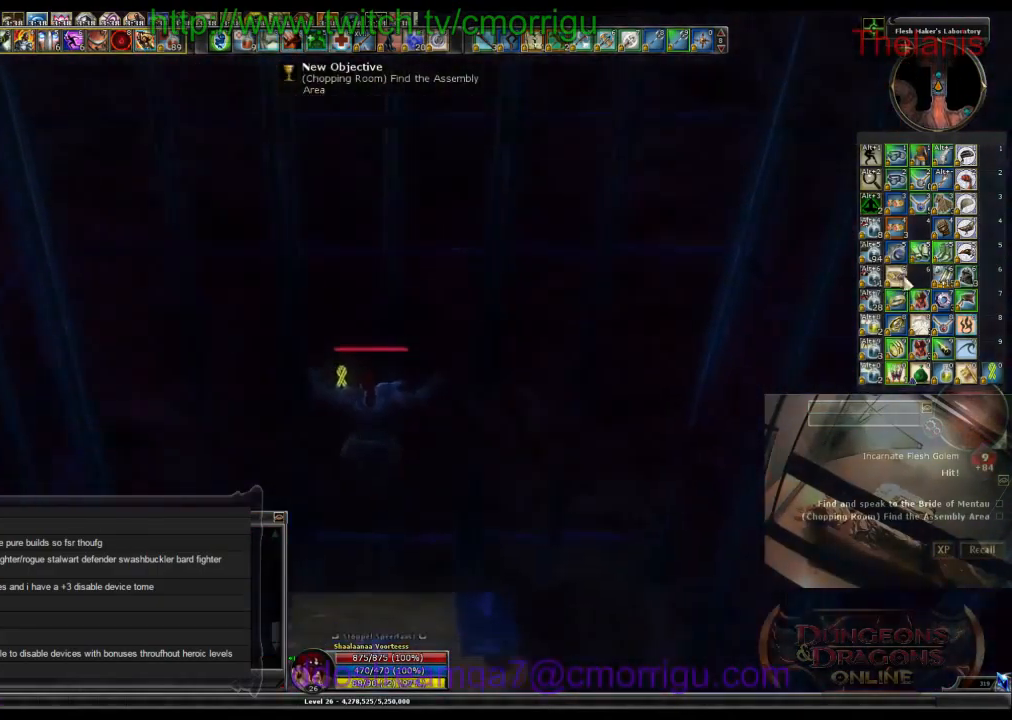
{"keys": [], "events": []}
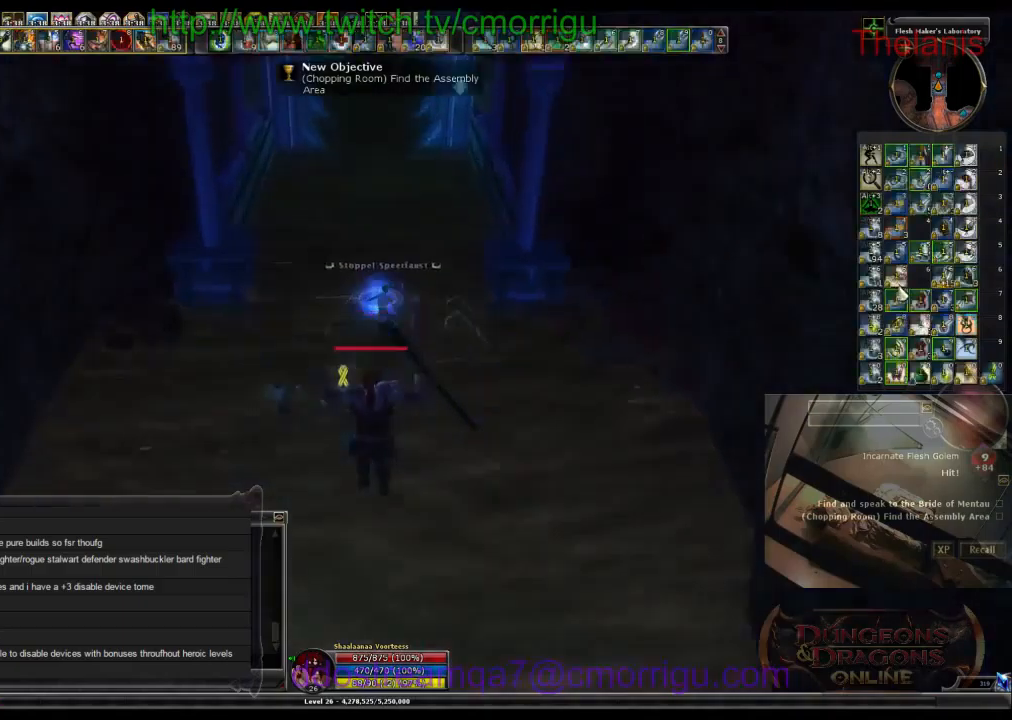
{"keys": ["w"], "events": [[367, "w", "down"]]}
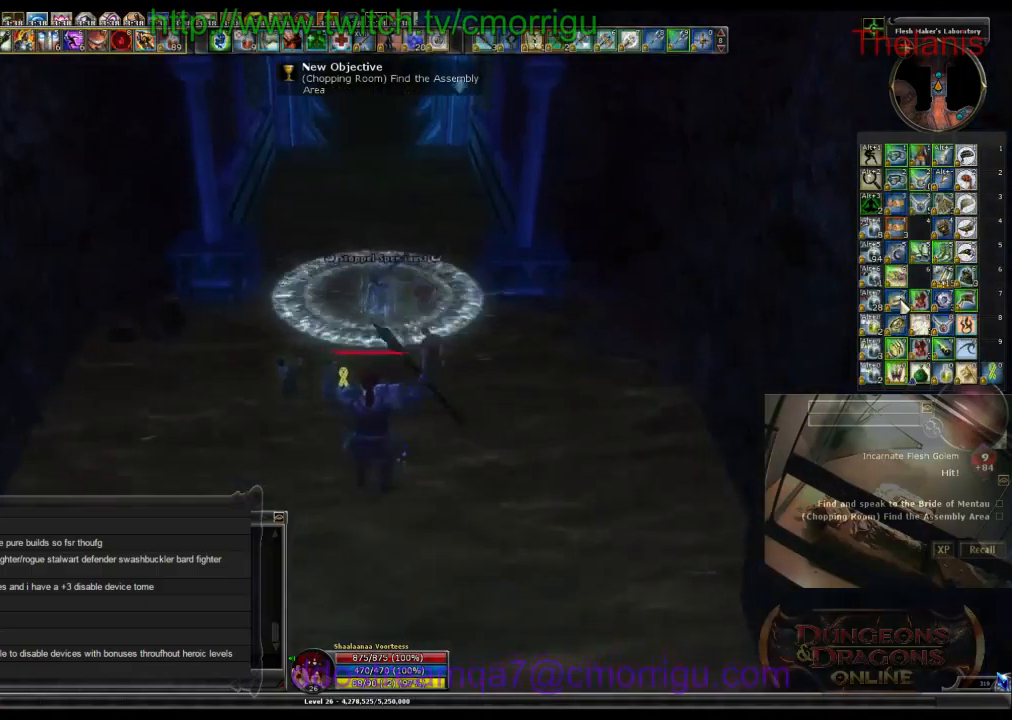
{"keys": ["w"], "events": []}
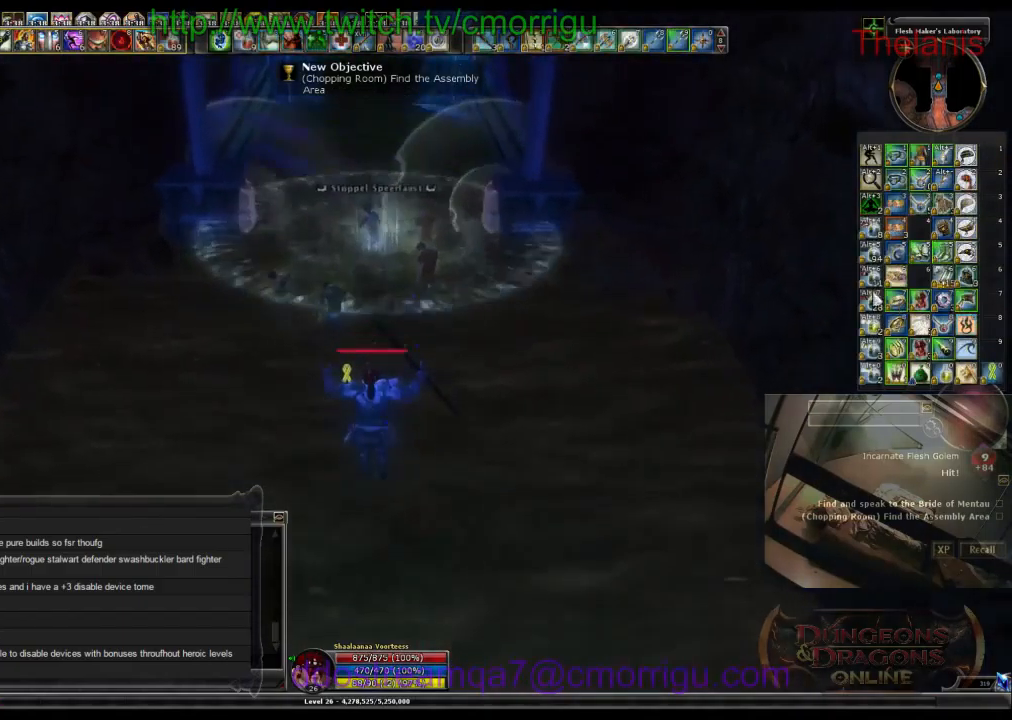
{"keys": ["w"], "events": []}
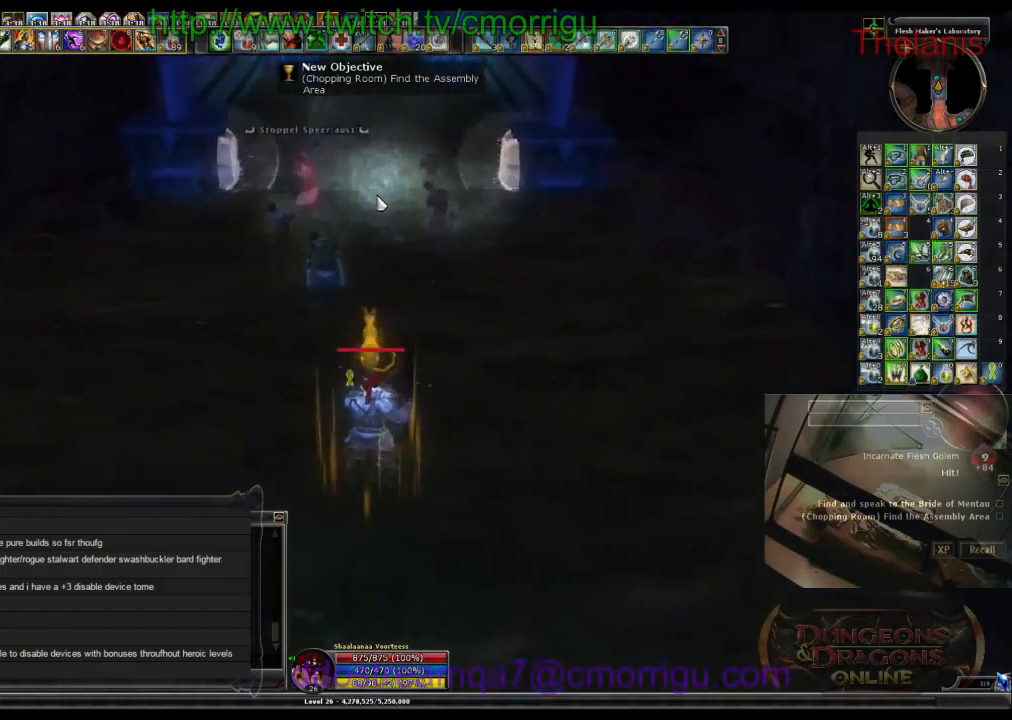
{"keys": ["w"], "events": []}
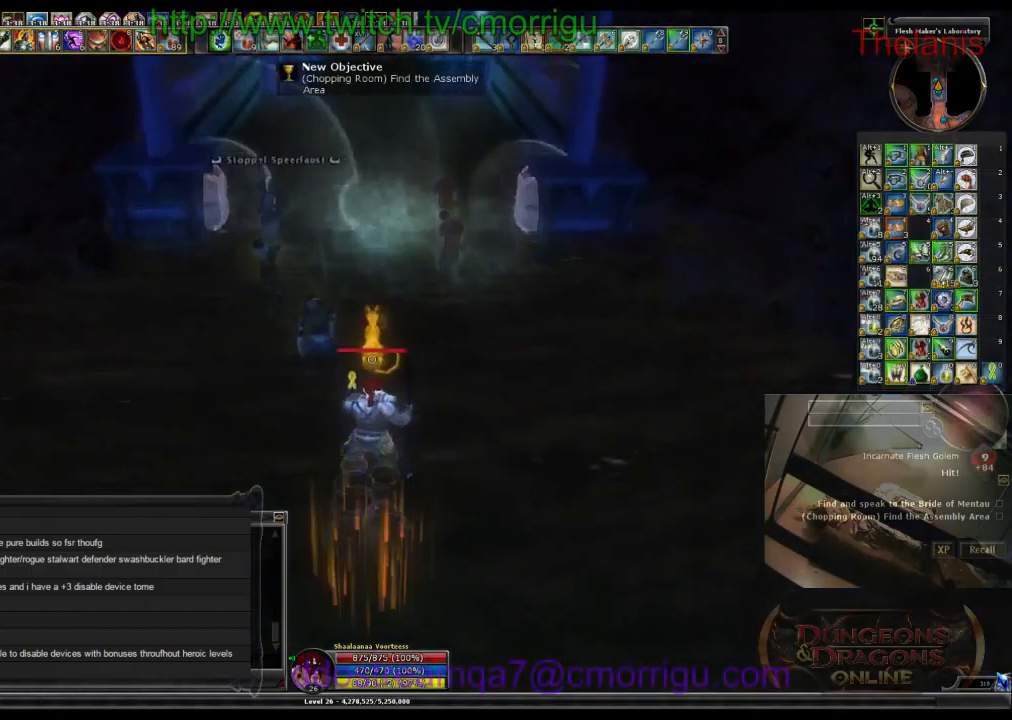
{"keys": ["w"], "events": [[233, "space", "down"], [500, "space", "up"]]}
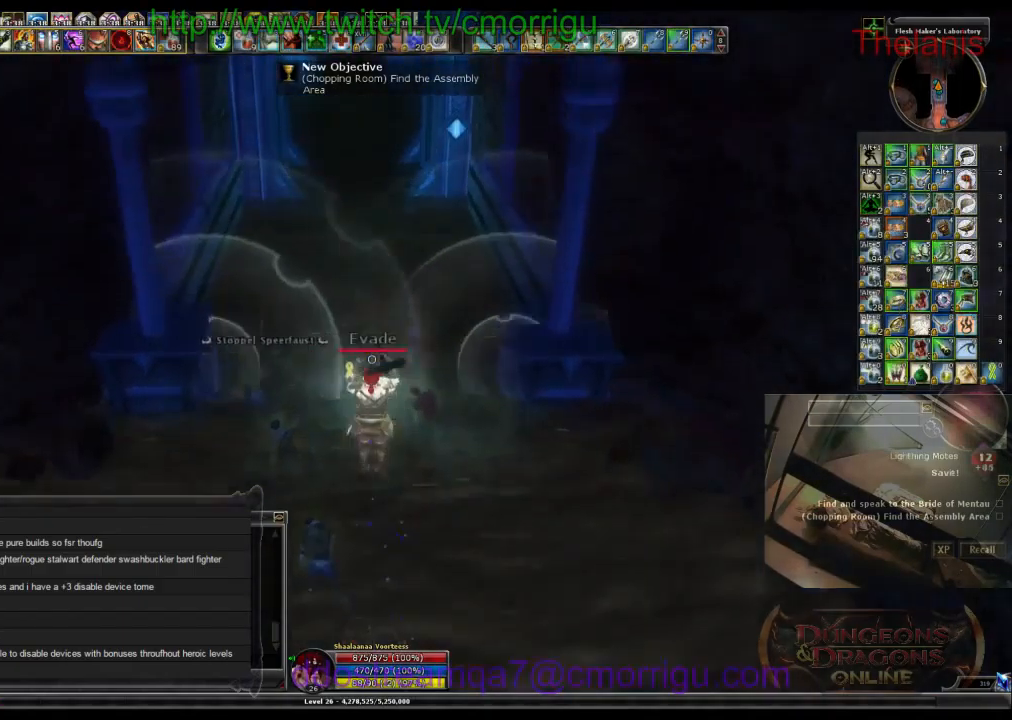
{"keys": ["w"], "events": []}
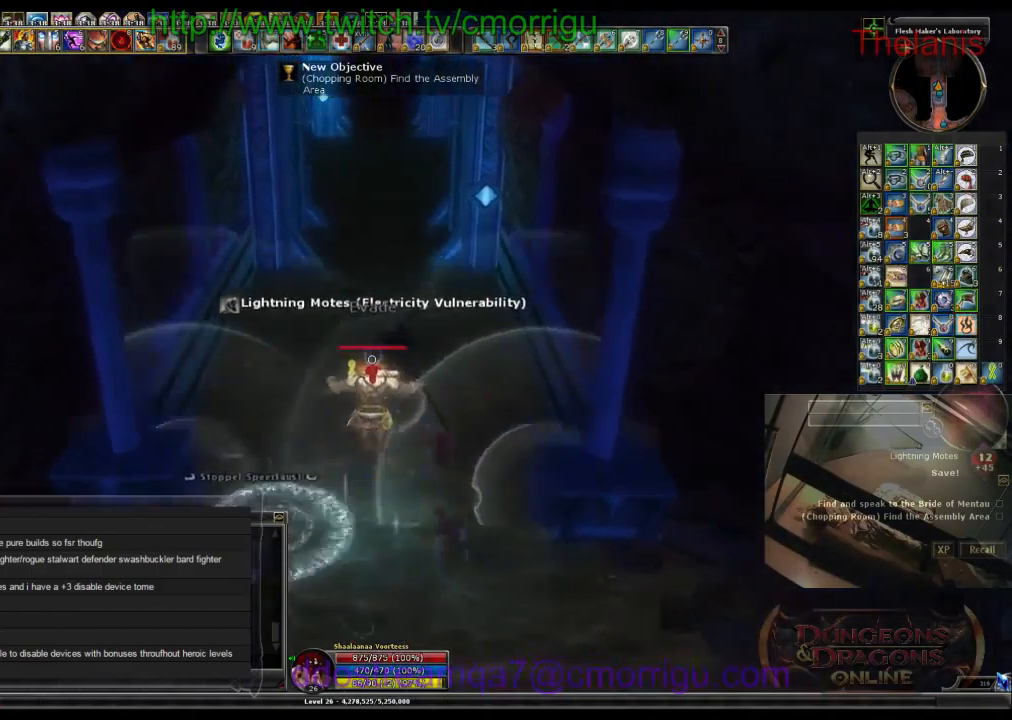
{"keys": ["w"], "events": []}
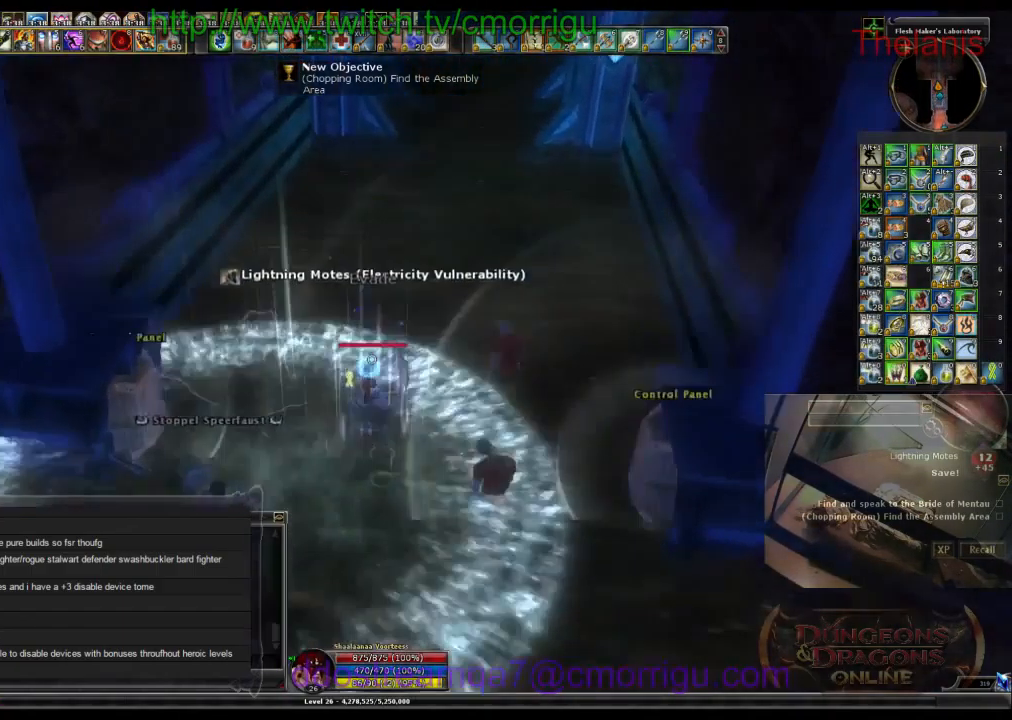
{"keys": ["w"], "events": [[100, "space", "down"], [400, "space", "up"]]}
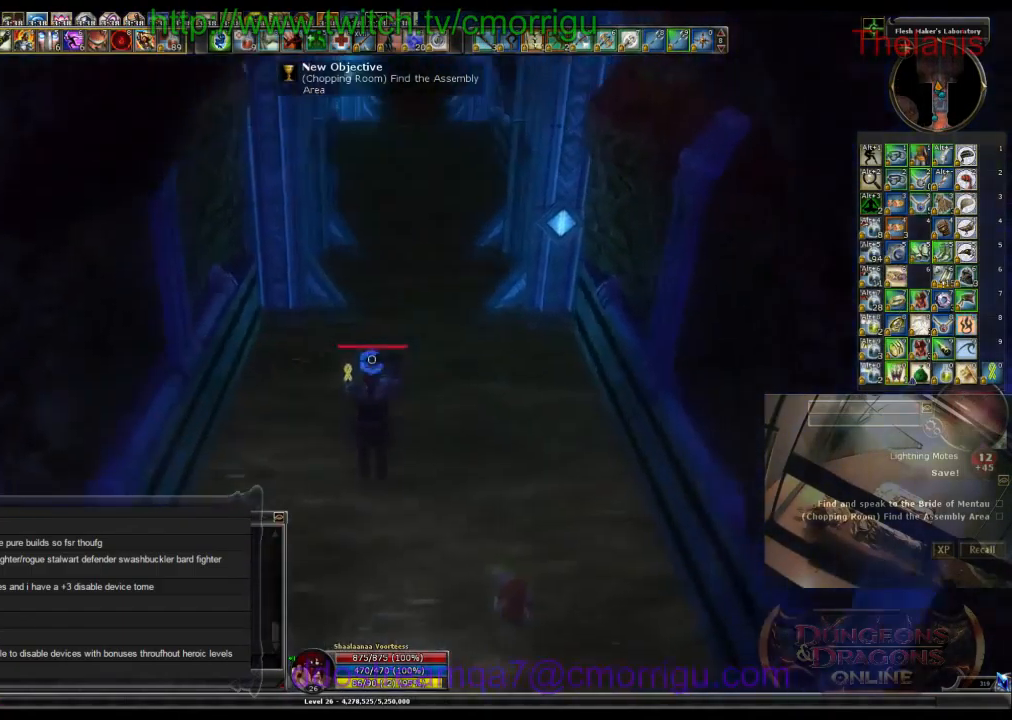
{"keys": ["w"], "events": []}
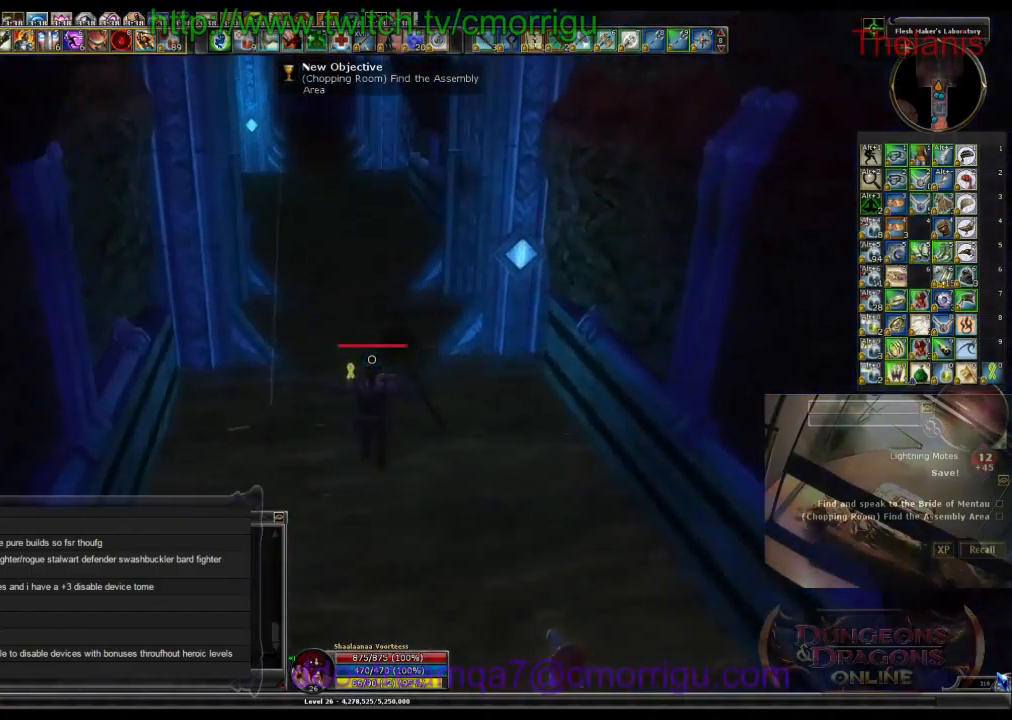
{"keys": ["space", "w"], "events": [[300, "space", "down"]]}